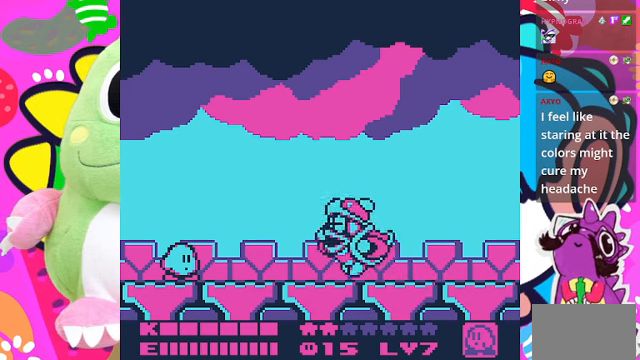
Gameplay with a controller (PlayStation layout); each line is a JSON object with the inputs held at the frame after it. "events" lists button and stick changes between this image and that frame as [ms after this image, input, new state], when the widget could be followed in between. Not read: L3 R3.
{"buttons": ["DPAD_UP", "DPAD_RIGHT"], "left_stick": "center", "right_stick": "center", "events": [[33, "DPAD_UP", "down"], [500, "DPAD_RIGHT", "down"]]}
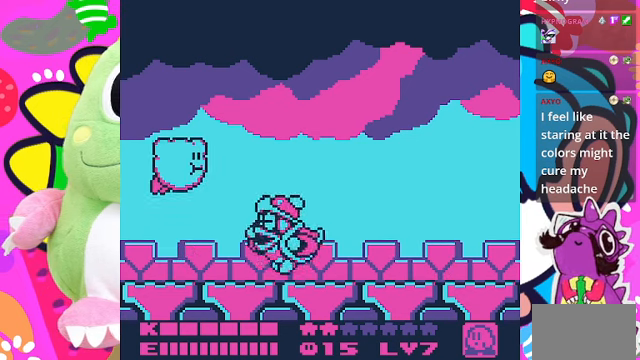
{"buttons": ["DPAD_UP", "DPAD_RIGHT"], "left_stick": "center", "right_stick": "center", "events": []}
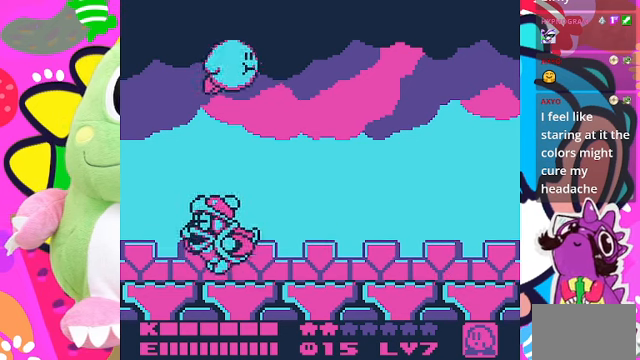
{"buttons": ["DPAD_RIGHT"], "left_stick": "center", "right_stick": "center", "events": [[133, "DPAD_UP", "up"], [233, "SQUARE", "down"], [400, "SQUARE", "up"]]}
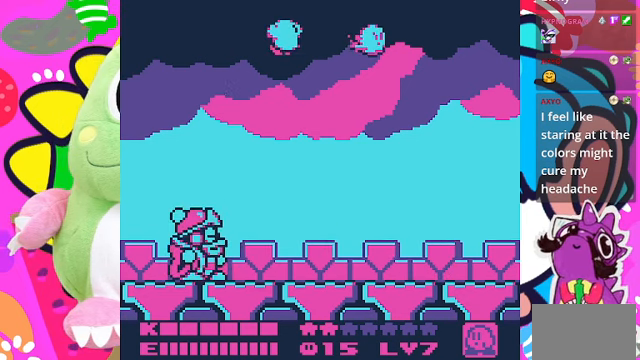
{"buttons": ["DPAD_LEFT"], "left_stick": "center", "right_stick": "center", "events": [[333, "DPAD_RIGHT", "up"], [466, "DPAD_LEFT", "down"]]}
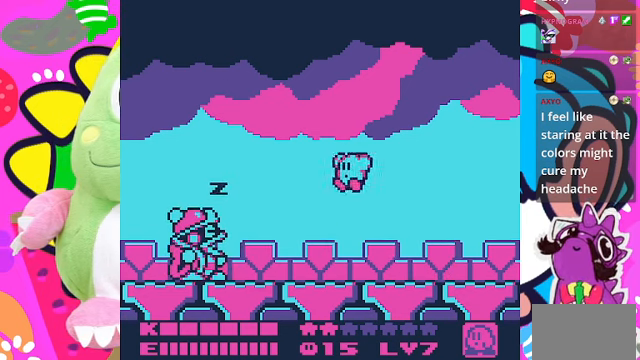
{"buttons": [], "left_stick": "center", "right_stick": "center", "events": [[66, "DPAD_LEFT", "up"]]}
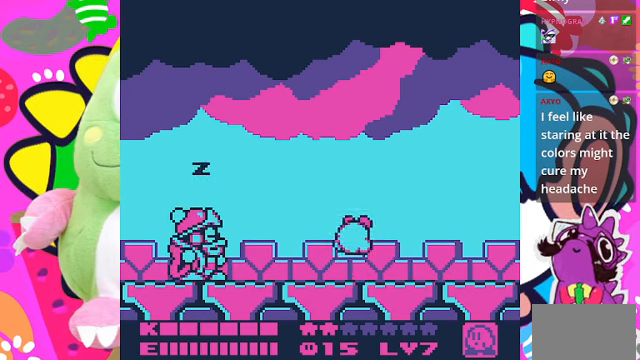
{"buttons": [], "left_stick": "center", "right_stick": "center", "events": []}
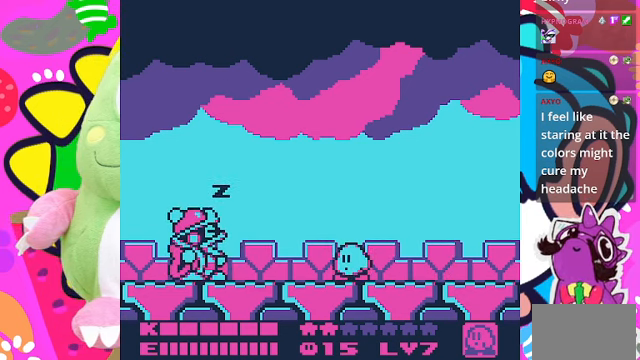
{"buttons": [], "left_stick": "center", "right_stick": "center", "events": []}
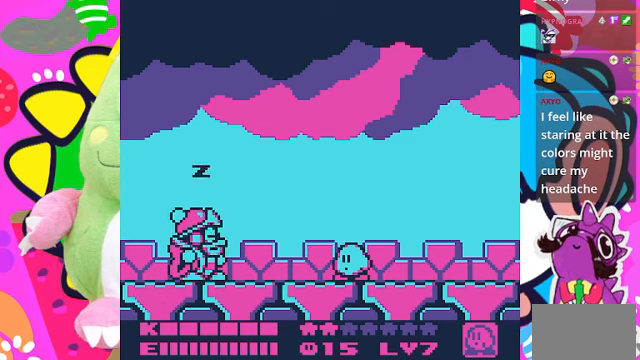
{"buttons": [], "left_stick": "center", "right_stick": "center", "events": []}
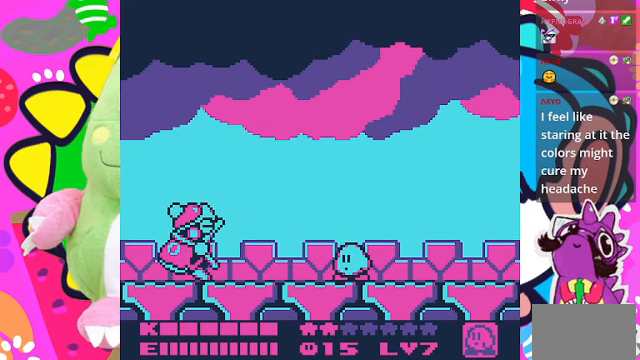
{"buttons": ["DPAD_RIGHT"], "left_stick": "center", "right_stick": "center", "events": [[34, "DPAD_LEFT", "down"], [167, "DPAD_LEFT", "up"], [400, "DPAD_RIGHT", "down"]]}
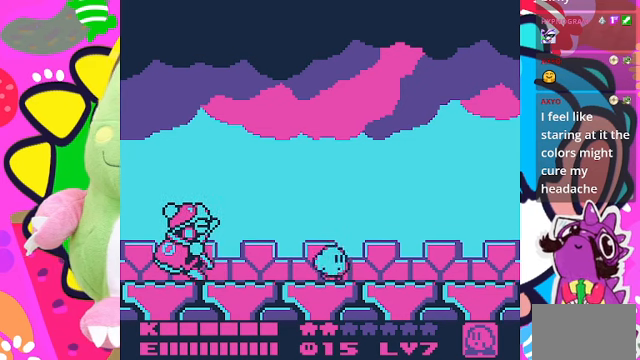
{"buttons": [], "left_stick": "center", "right_stick": "center", "events": [[400, "DPAD_RIGHT", "up"]]}
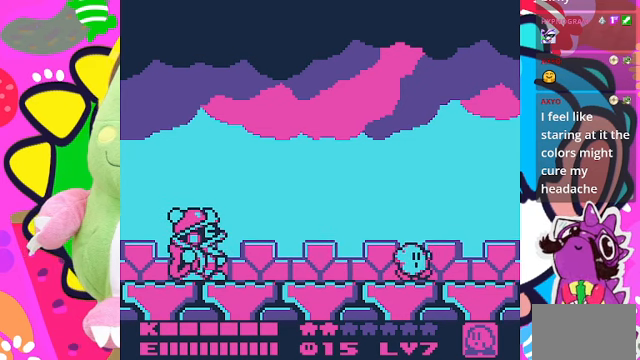
{"buttons": [], "left_stick": "center", "right_stick": "center", "events": [[67, "DPAD_LEFT", "down"], [134, "DPAD_LEFT", "up"]]}
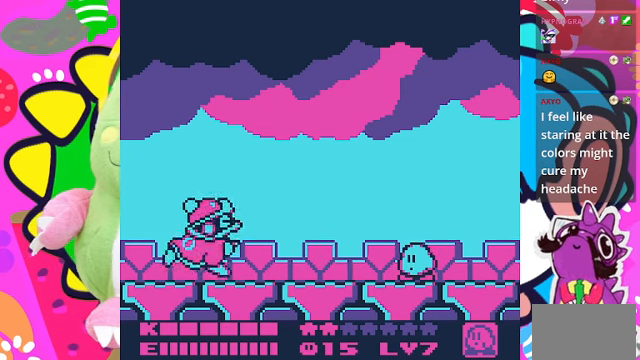
{"buttons": [], "left_stick": "center", "right_stick": "center", "events": []}
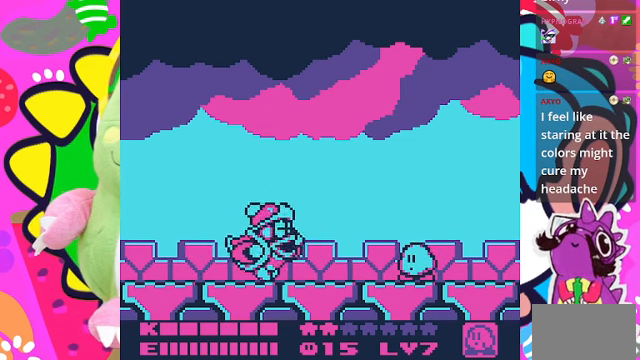
{"buttons": ["DPAD_UP"], "left_stick": "center", "right_stick": "center", "events": [[34, "DPAD_UP", "down"], [200, "DPAD_RIGHT", "down"], [434, "DPAD_RIGHT", "up"]]}
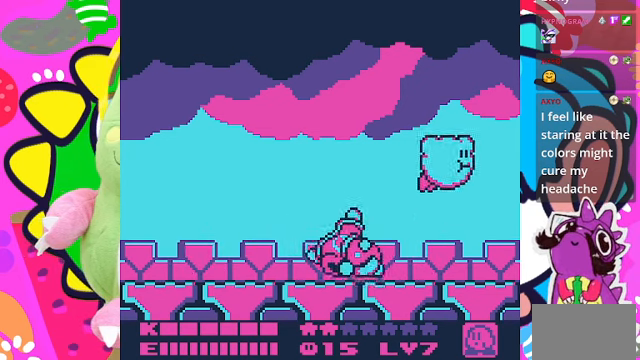
{"buttons": ["DPAD_LEFT"], "left_stick": "center", "right_stick": "center", "events": [[100, "DPAD_LEFT", "down"], [467, "DPAD_UP", "up"]]}
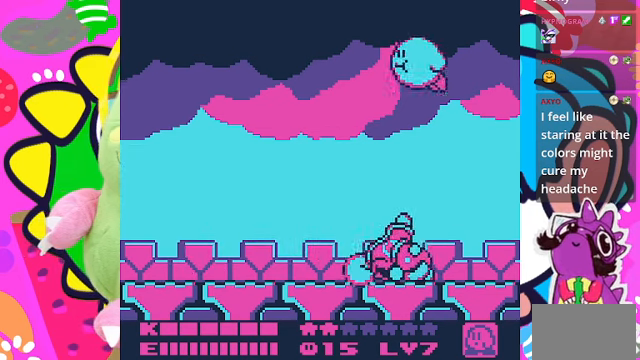
{"buttons": ["DPAD_LEFT"], "left_stick": "center", "right_stick": "center", "events": [[34, "SQUARE", "down"], [167, "SQUARE", "up"]]}
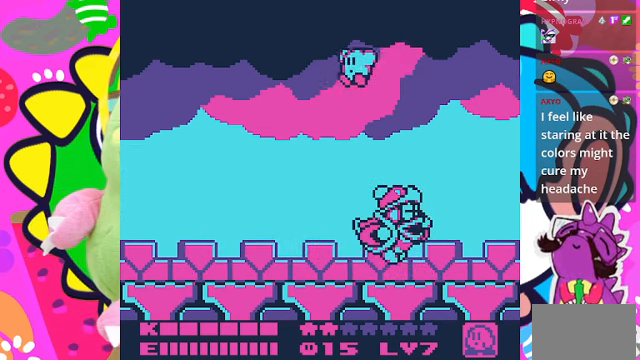
{"buttons": [], "left_stick": "center", "right_stick": "center", "events": [[434, "DPAD_LEFT", "up"]]}
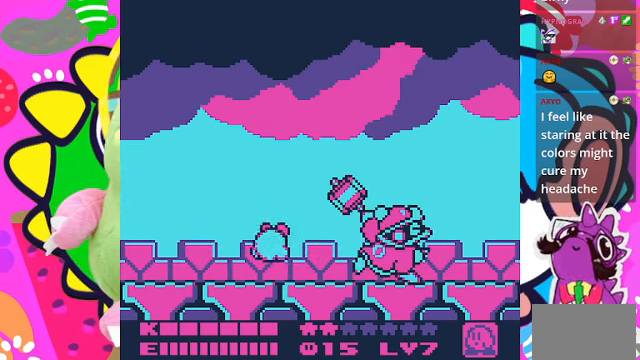
{"buttons": [], "left_stick": "center", "right_stick": "center", "events": []}
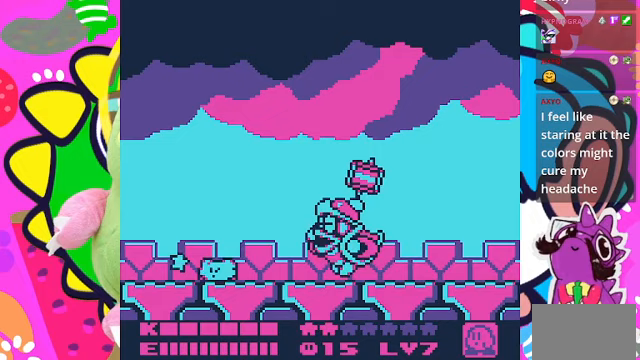
{"buttons": ["DPAD_LEFT"], "left_stick": "center", "right_stick": "center", "events": [[200, "DPAD_LEFT", "down"], [267, "DPAD_LEFT", "up"], [500, "DPAD_LEFT", "down"]]}
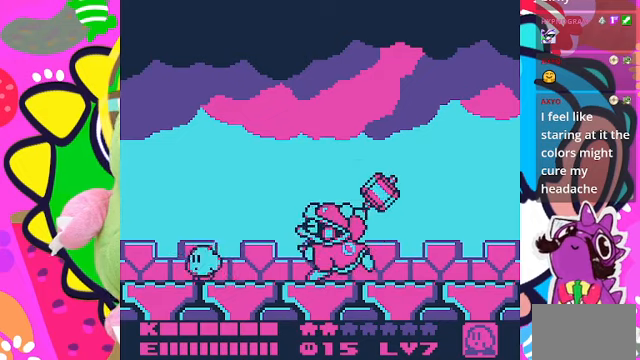
{"buttons": ["SQUARE", "DPAD_RIGHT"], "left_stick": "center", "right_stick": "center", "events": [[167, "DPAD_LEFT", "up"], [300, "DPAD_RIGHT", "down"], [500, "SQUARE", "down"]]}
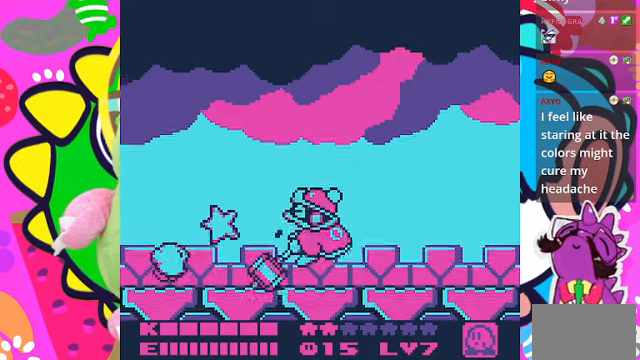
{"buttons": [], "left_stick": "center", "right_stick": "center", "events": [[33, "DPAD_RIGHT", "up"], [333, "SQUARE", "up"], [433, "SQUARE", "down"], [500, "SQUARE", "up"]]}
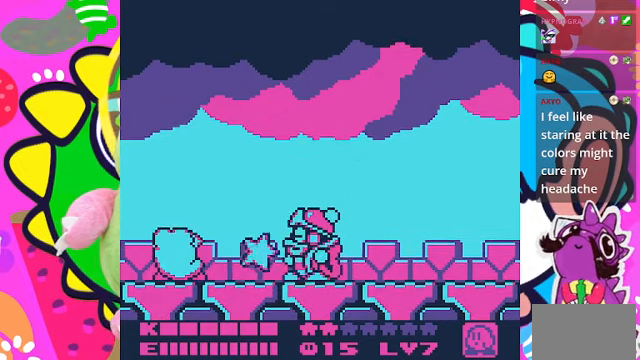
{"buttons": ["DPAD_LEFT"], "left_stick": "center", "right_stick": "center", "events": [[67, "SQUARE", "down"], [133, "SQUARE", "up"], [167, "SQUARE", "down"], [267, "SQUARE", "up"], [500, "DPAD_LEFT", "down"]]}
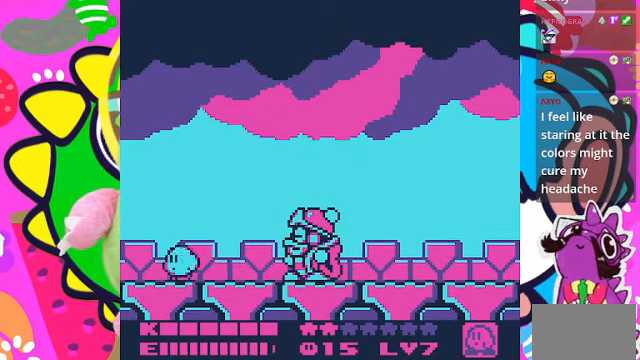
{"buttons": [], "left_stick": "center", "right_stick": "center", "events": [[167, "DPAD_LEFT", "up"]]}
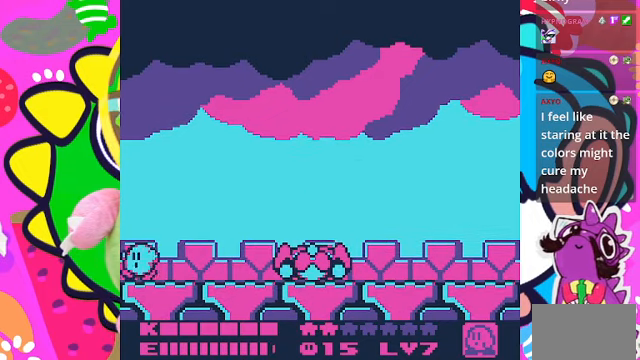
{"buttons": ["DPAD_RIGHT"], "left_stick": "center", "right_stick": "center", "events": [[100, "DPAD_RIGHT", "down"], [133, "DPAD_RIGHT", "up"], [267, "DPAD_RIGHT", "down"]]}
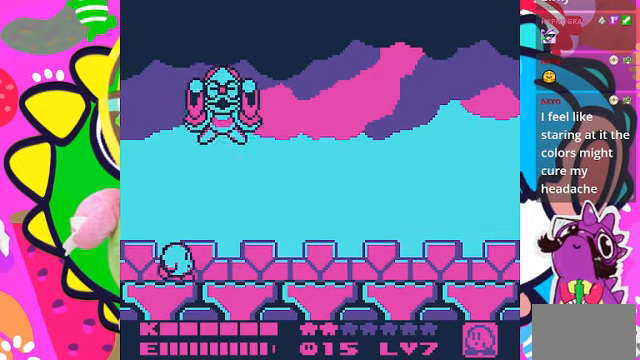
{"buttons": ["DPAD_LEFT"], "left_stick": "center", "right_stick": "center", "events": [[200, "DPAD_RIGHT", "up"], [467, "DPAD_LEFT", "down"]]}
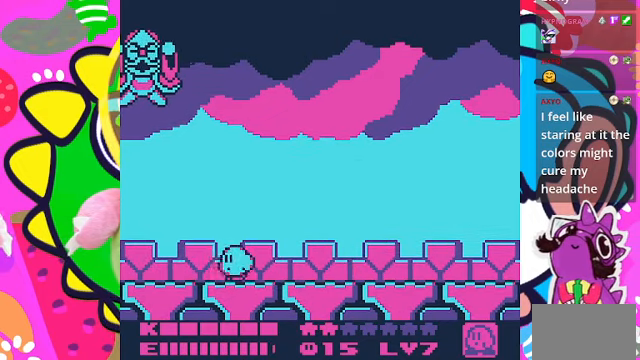
{"buttons": ["SQUARE"], "left_stick": "center", "right_stick": "center", "events": [[167, "DPAD_LEFT", "up"], [233, "SQUARE", "down"]]}
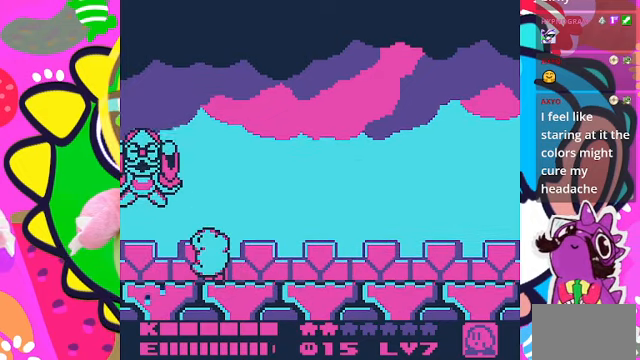
{"buttons": ["SQUARE"], "left_stick": "center", "right_stick": "center", "events": []}
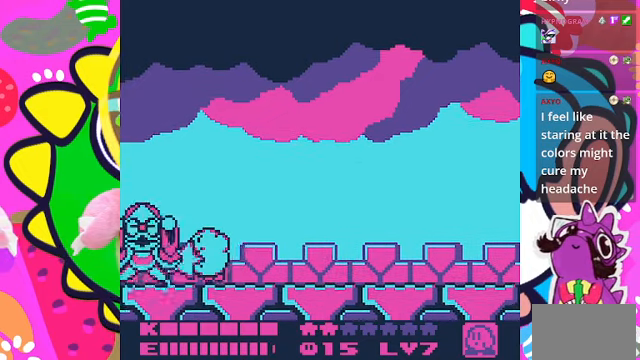
{"buttons": [], "left_stick": "center", "right_stick": "center", "events": [[33, "SQUARE", "up"], [133, "SQUARE", "down"], [167, "SQUARE", "up"], [267, "SQUARE", "down"], [333, "SQUARE", "up"], [367, "SQUARE", "down"], [500, "SQUARE", "up"]]}
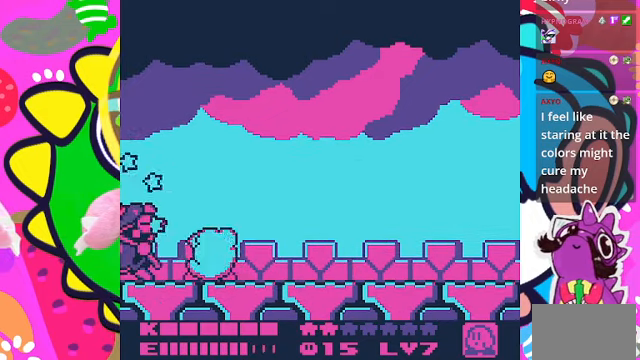
{"buttons": ["DPAD_RIGHT"], "left_stick": "center", "right_stick": "center", "events": [[33, "DPAD_RIGHT", "down"], [100, "SQUARE", "down"], [133, "SQUARE", "up"]]}